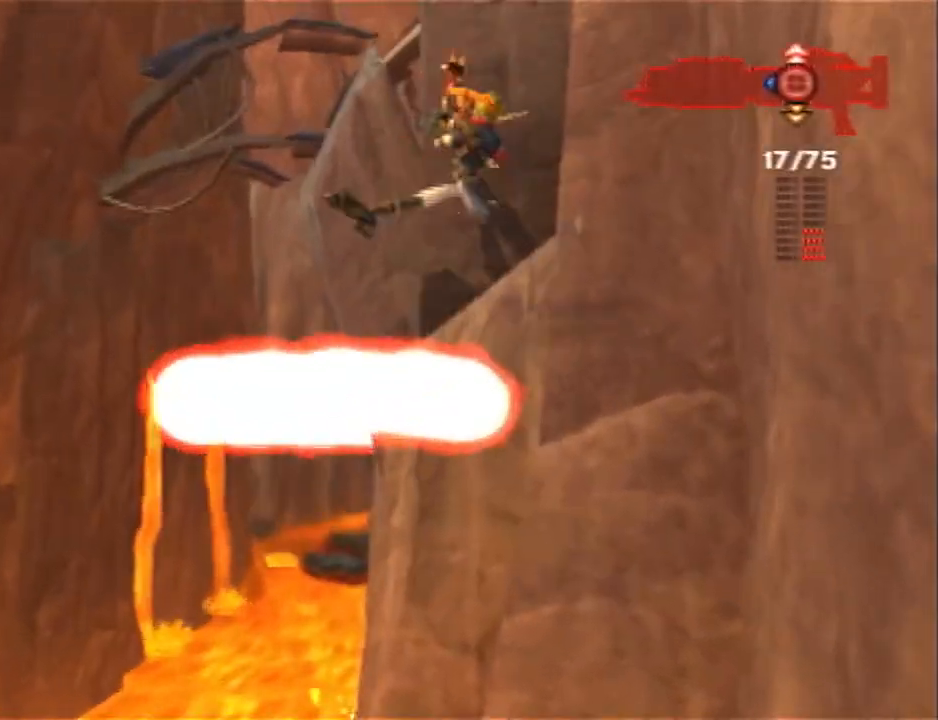
Gameplay with a controller (PlayStation layout); each line is a JSON object with the inputs held at the frame after it. "events" lists button and stick changes between this image and that frame as [ms after this image, input, new state], when the widget could be followed in between. Not read: R1.
{"buttons": [], "left_stick": "up", "right_stick": "center", "events": [[183, "CROSS", "down"], [317, "CROSS", "up"], [317, "right_stick", "left"], [500, "left_stick", "up"], [500, "right_stick", "center"]]}
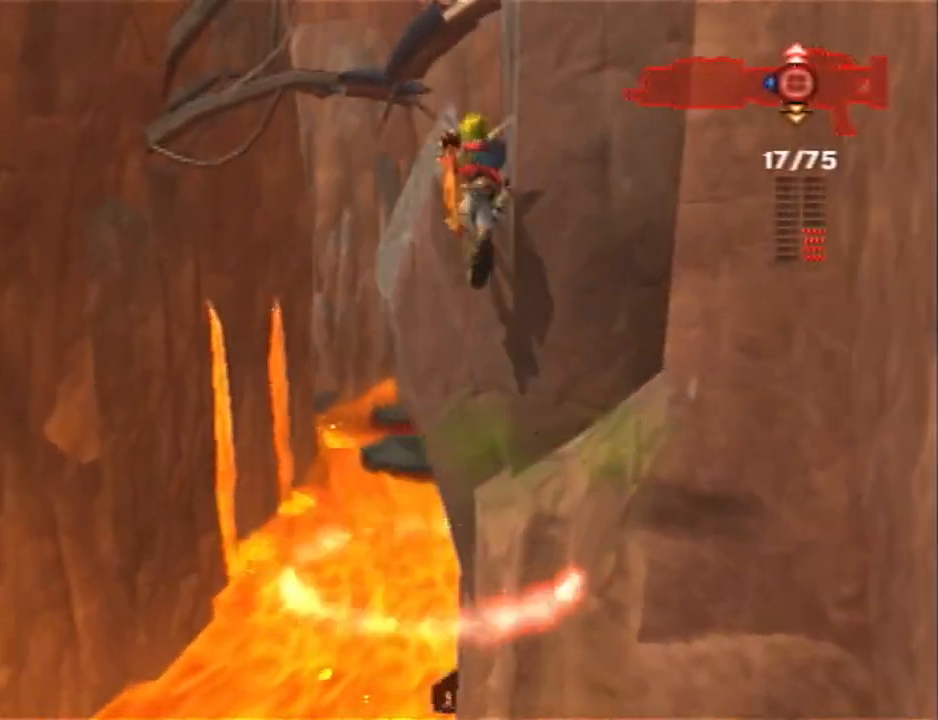
{"buttons": [], "left_stick": "up", "right_stick": "down-left", "events": [[383, "CROSS", "down"], [450, "CROSS", "up"], [450, "right_stick", "down-left"]]}
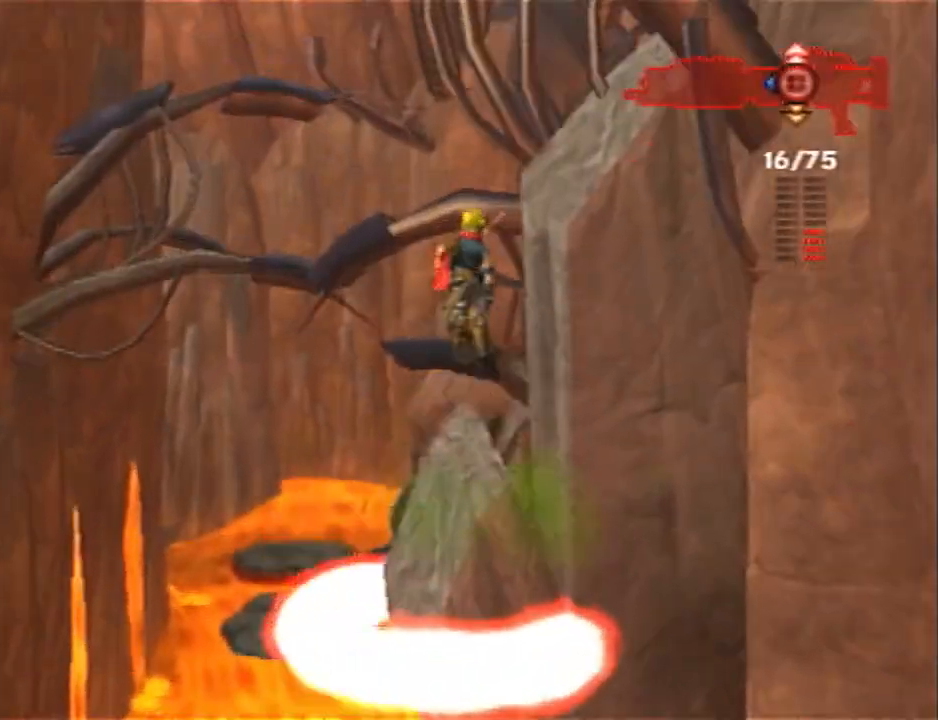
{"buttons": ["R2"], "left_stick": "up", "right_stick": "center", "events": [[233, "right_stick", "center"], [417, "R2", "down"]]}
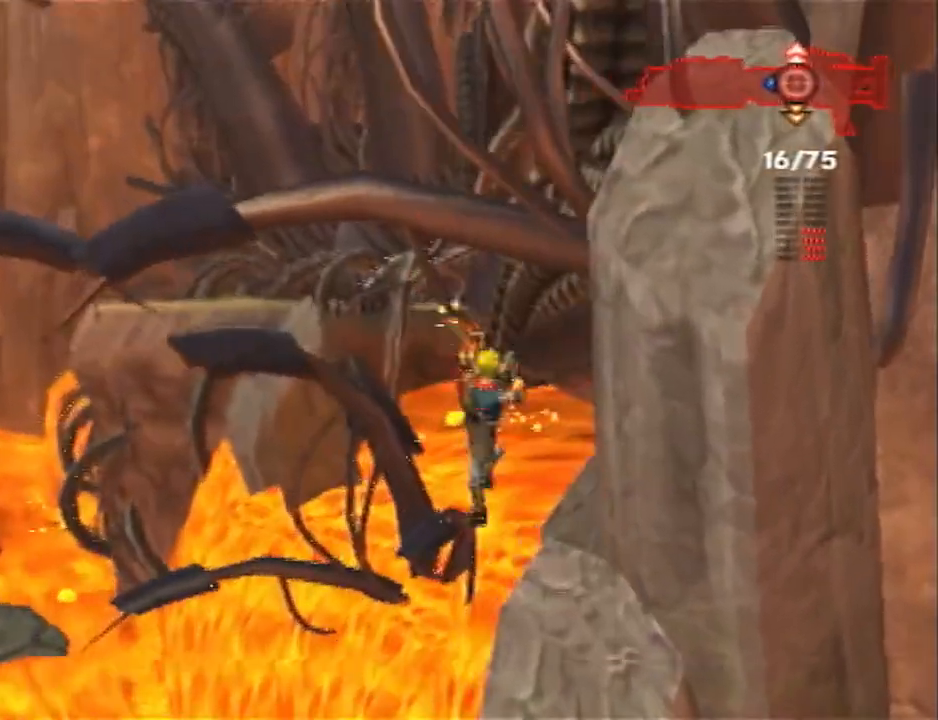
{"buttons": ["CROSS"], "left_stick": "up", "right_stick": "center", "events": [[17, "R2", "up"], [483, "CROSS", "down"]]}
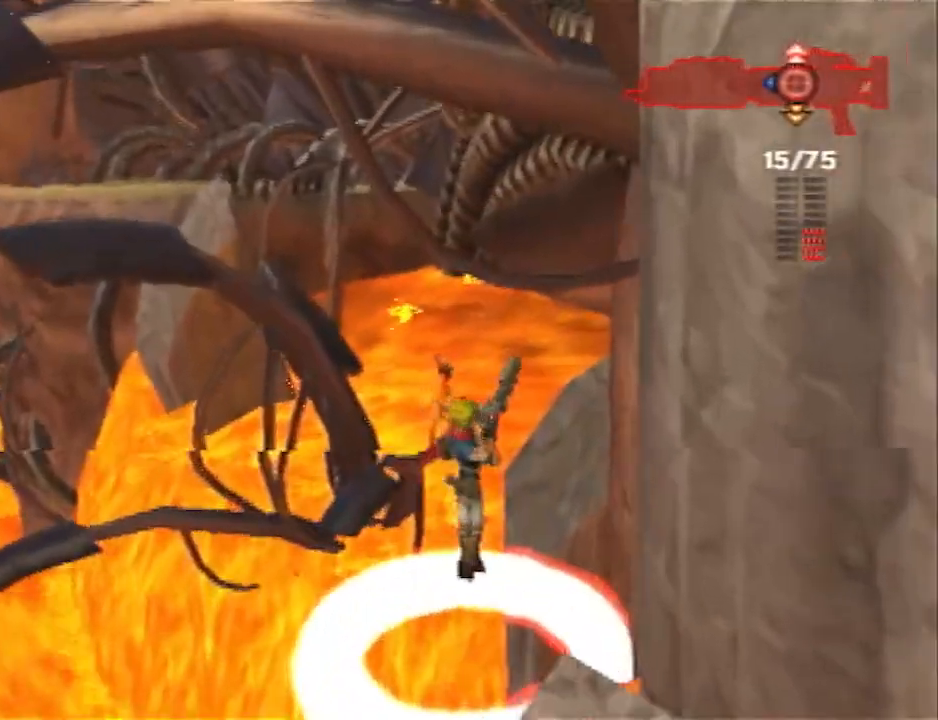
{"buttons": [], "left_stick": "up-left", "right_stick": "center", "events": [[83, "CROSS", "up"], [450, "left_stick", "up-left"]]}
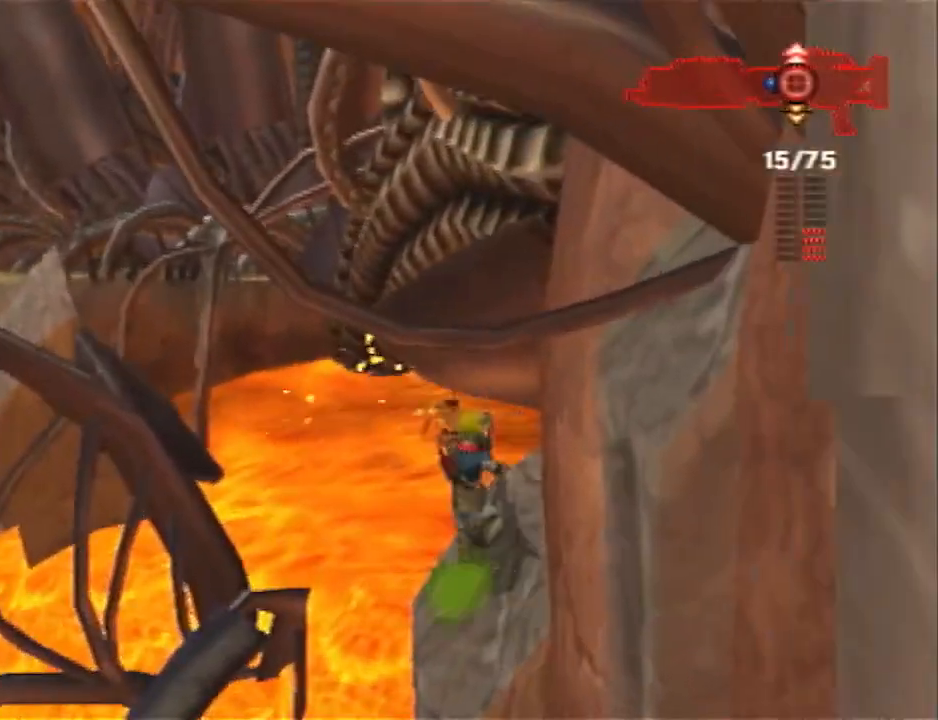
{"buttons": ["R2"], "left_stick": "up-left", "right_stick": "center", "events": [[50, "CROSS", "down"], [217, "CROSS", "up"], [467, "R2", "down"]]}
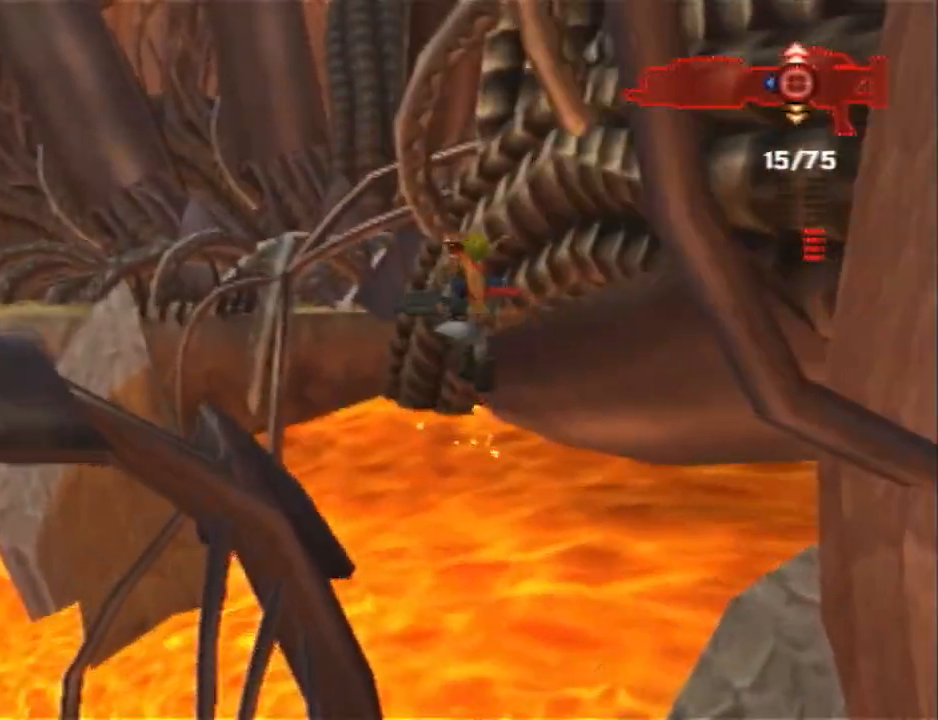
{"buttons": [], "left_stick": "up-left", "right_stick": "center", "events": [[50, "R2", "up"]]}
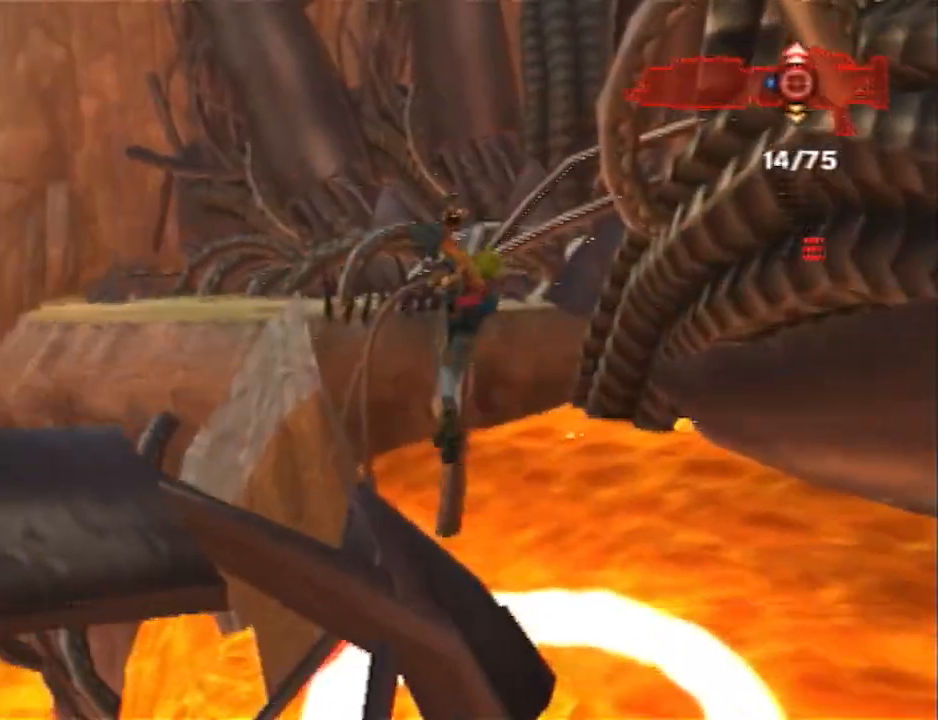
{"buttons": [], "left_stick": "up", "right_stick": "center", "events": [[50, "CROSS", "down"], [183, "CROSS", "up"], [267, "CIRCLE", "down"], [367, "CIRCLE", "up"], [500, "left_stick", "up"]]}
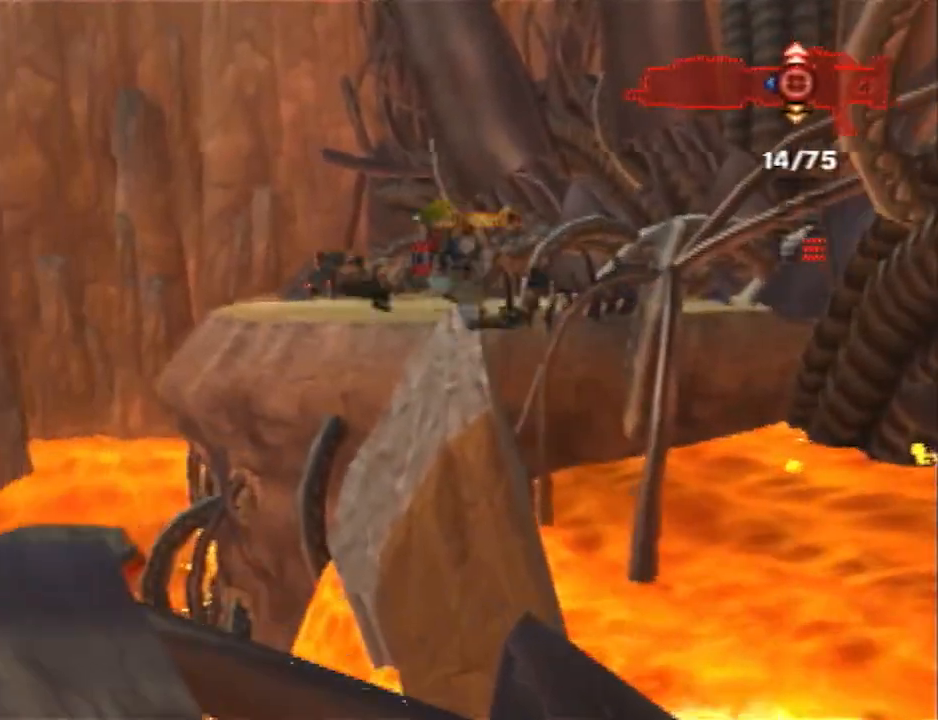
{"buttons": [], "left_stick": "up", "right_stick": "center", "events": []}
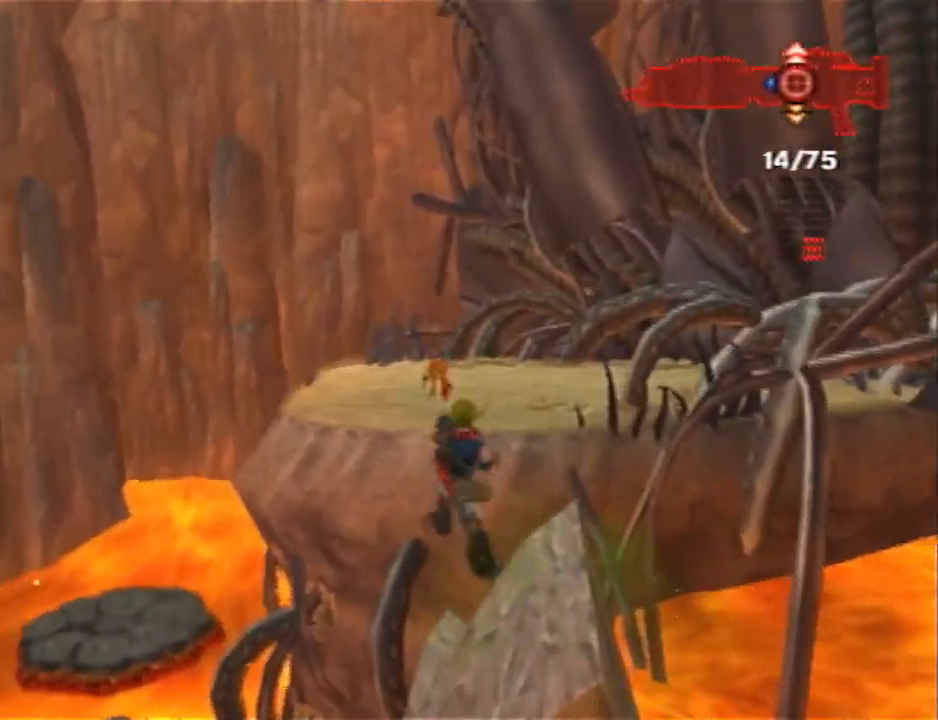
{"buttons": ["SQUARE"], "left_stick": "up-left", "right_stick": "center", "events": [[183, "left_stick", "up-left"], [350, "SQUARE", "down"]]}
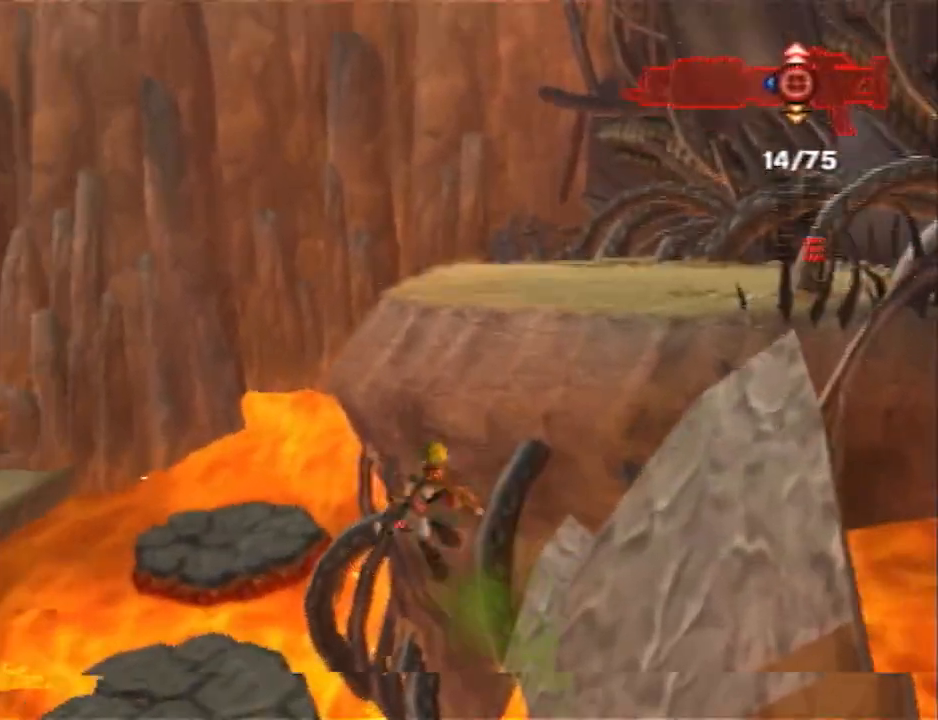
{"buttons": ["CIRCLE"], "left_stick": "up-right", "right_stick": "center", "events": [[33, "left_stick", "up"], [67, "CROSS", "down"], [100, "SQUARE", "up"], [350, "CROSS", "up"], [417, "left_stick", "up-right"], [450, "CIRCLE", "down"]]}
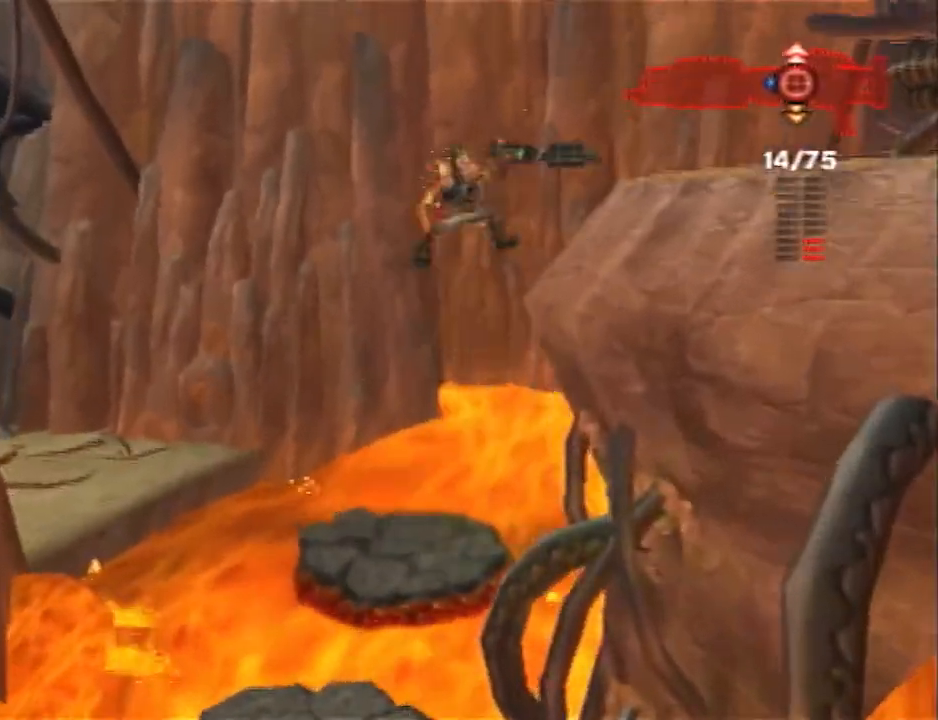
{"buttons": [], "left_stick": "up-right", "right_stick": "left", "events": [[100, "CIRCLE", "up"], [100, "right_stick", "left"]]}
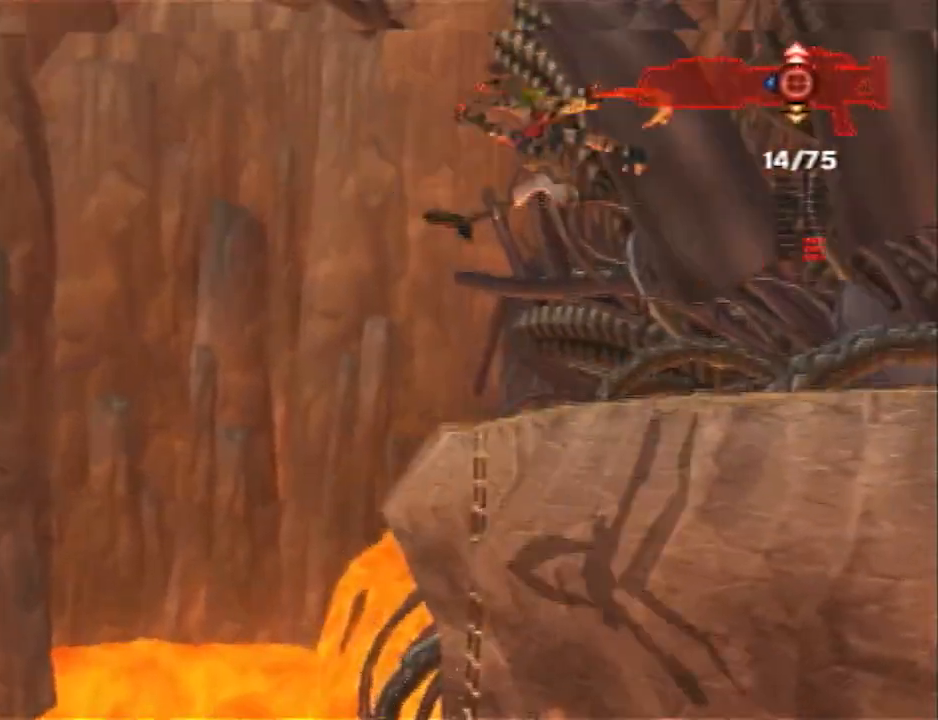
{"buttons": ["CROSS"], "left_stick": "left", "right_stick": "center", "events": [[50, "left_stick", "up"], [150, "left_stick", "up-left"], [167, "right_stick", "center"], [367, "left_stick", "left"], [483, "CROSS", "down"]]}
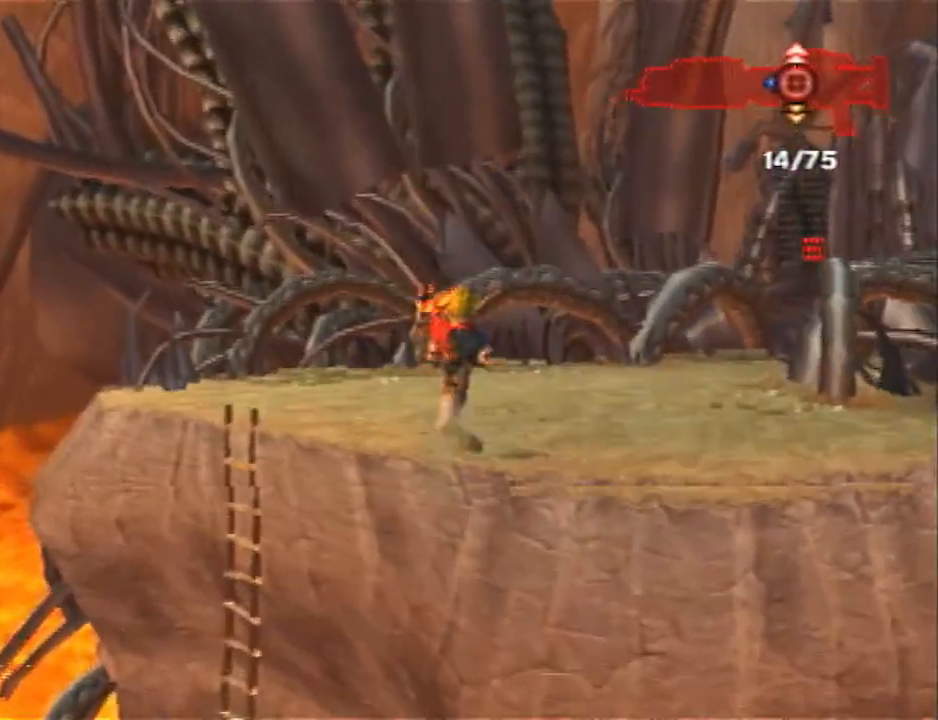
{"buttons": ["R2"], "left_stick": "up-left", "right_stick": "center", "events": [[50, "CROSS", "up"], [50, "right_stick", "left"], [300, "left_stick", "up-left"], [300, "right_stick", "center"], [467, "R2", "down"]]}
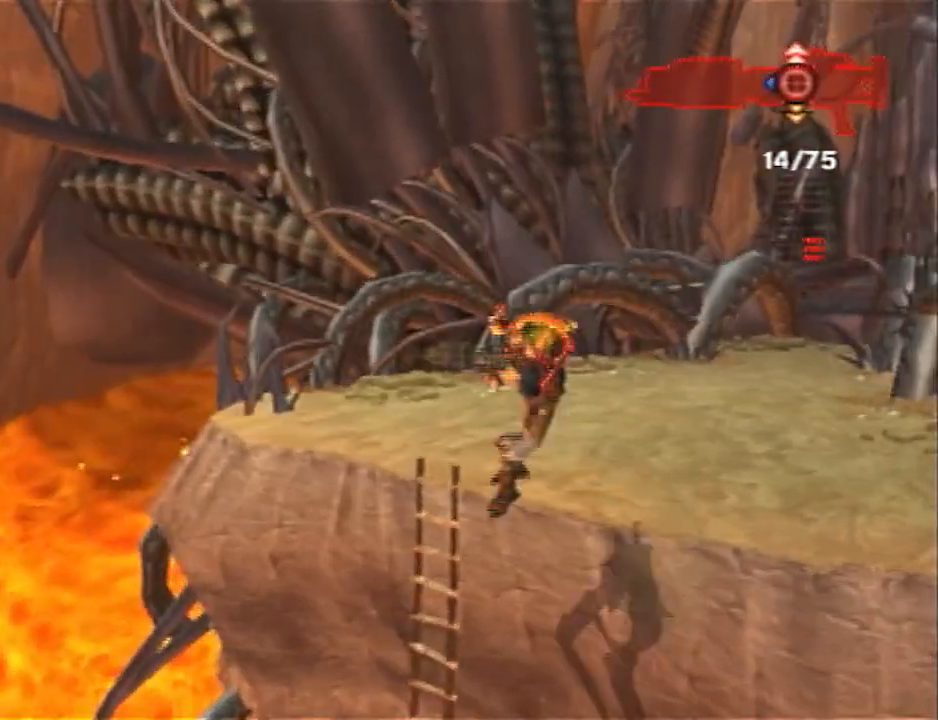
{"buttons": [], "left_stick": "up", "right_stick": "center", "events": [[83, "R2", "up"], [150, "left_stick", "up"], [250, "left_stick", "up-right"], [417, "left_stick", "up"]]}
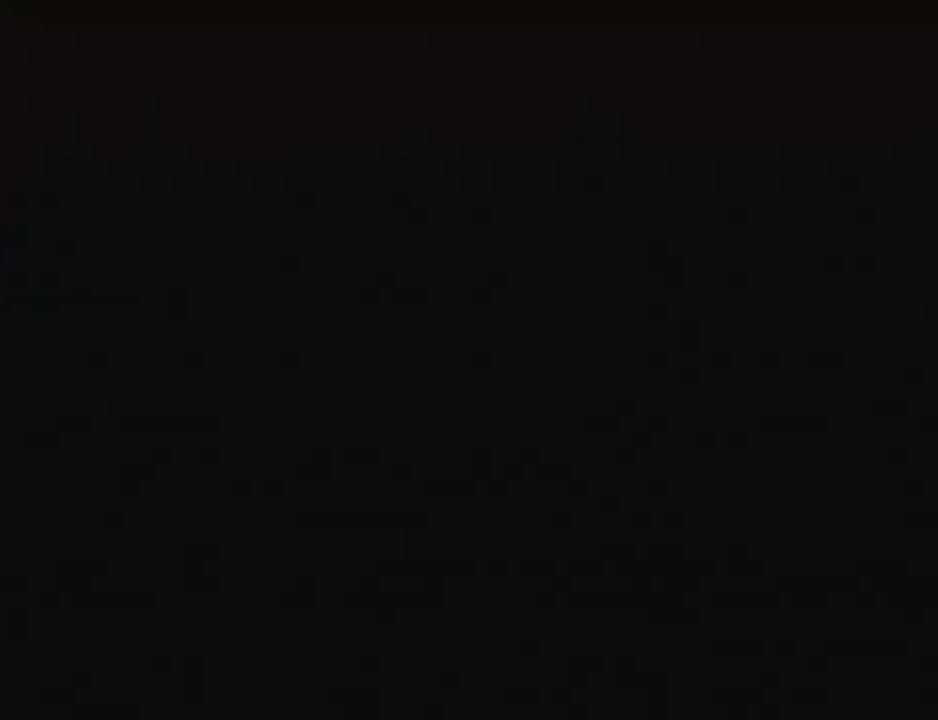
{"buttons": [], "left_stick": "center", "right_stick": "center", "events": [[33, "left_stick", "center"], [100, "TRIANGLE", "down"], [167, "TRIANGLE", "up"], [250, "TRIANGLE", "down"], [350, "TRIANGLE", "up"], [417, "TRIANGLE", "down"], [483, "TRIANGLE", "up"]]}
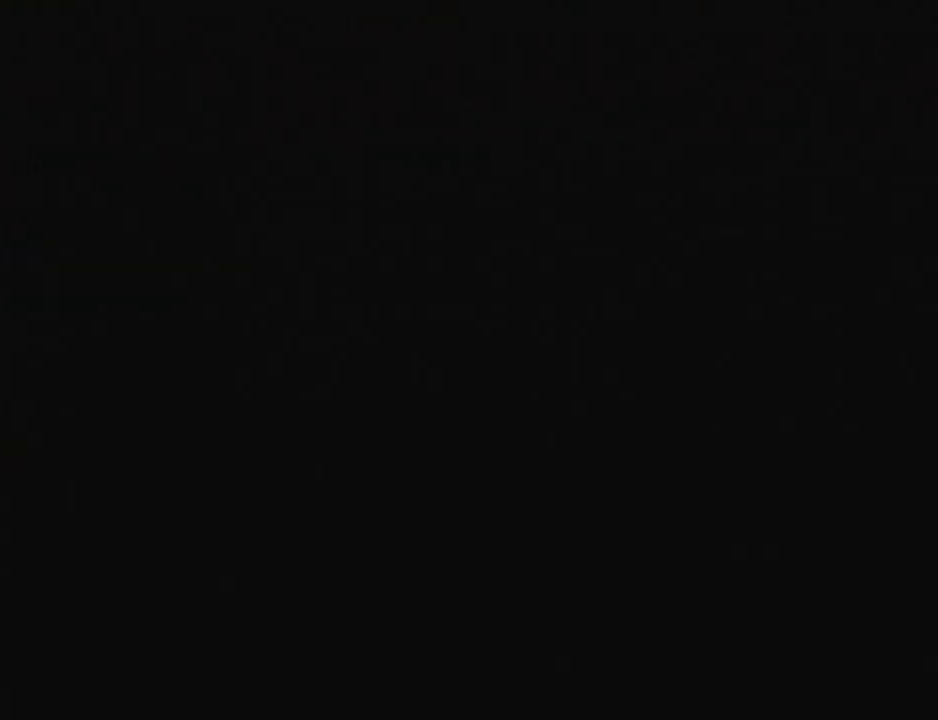
{"buttons": [], "left_stick": "center", "right_stick": "center", "events": [[67, "TRIANGLE", "down"], [133, "TRIANGLE", "up"], [233, "TRIANGLE", "down"], [300, "TRIANGLE", "up"], [383, "TRIANGLE", "down"], [450, "TRIANGLE", "up"]]}
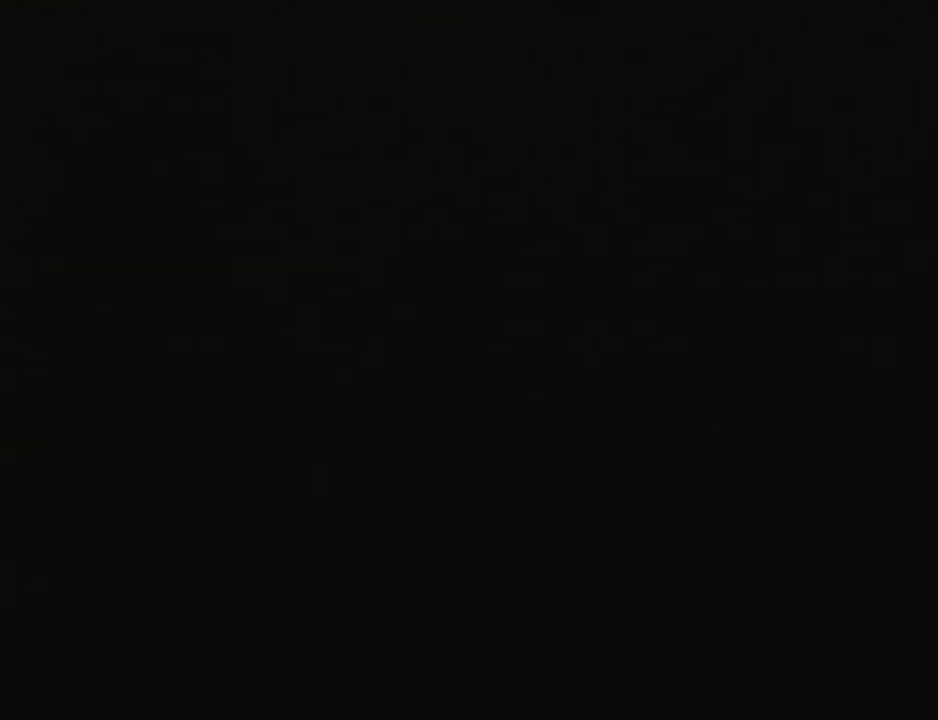
{"buttons": ["TRIANGLE"], "left_stick": "center", "right_stick": "center", "events": [[17, "TRIANGLE", "down"], [100, "TRIANGLE", "up"], [167, "TRIANGLE", "down"], [267, "TRIANGLE", "up"], [317, "TRIANGLE", "down"], [383, "TRIANGLE", "up"], [450, "TRIANGLE", "down"]]}
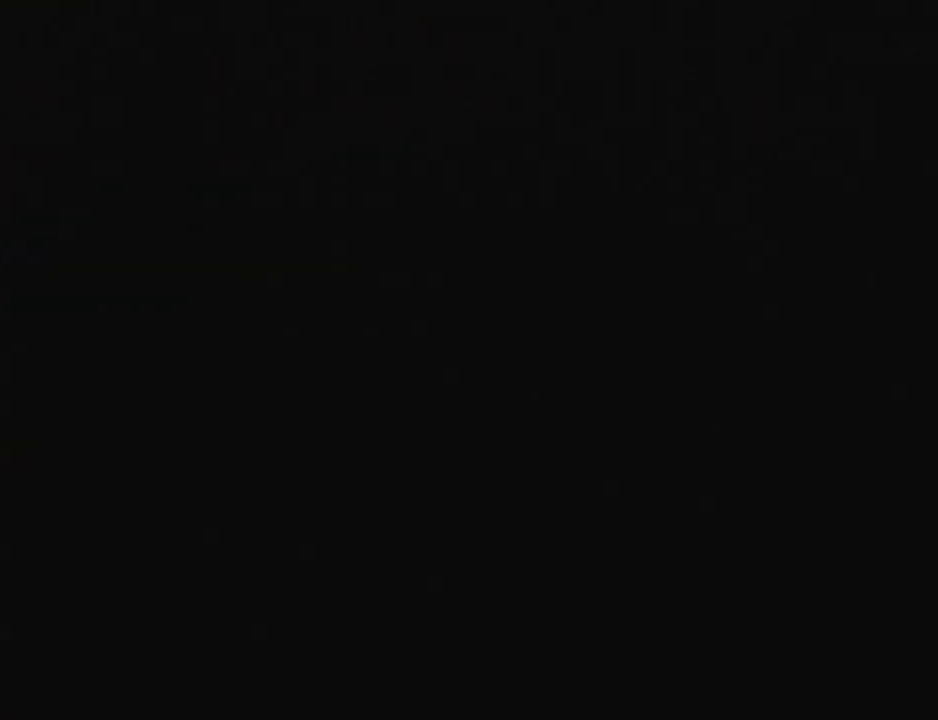
{"buttons": ["L1"], "left_stick": "up", "right_stick": "center", "events": [[33, "TRIANGLE", "up"], [100, "TRIANGLE", "down"], [167, "TRIANGLE", "up"], [200, "left_stick", "up"], [350, "L1", "down"]]}
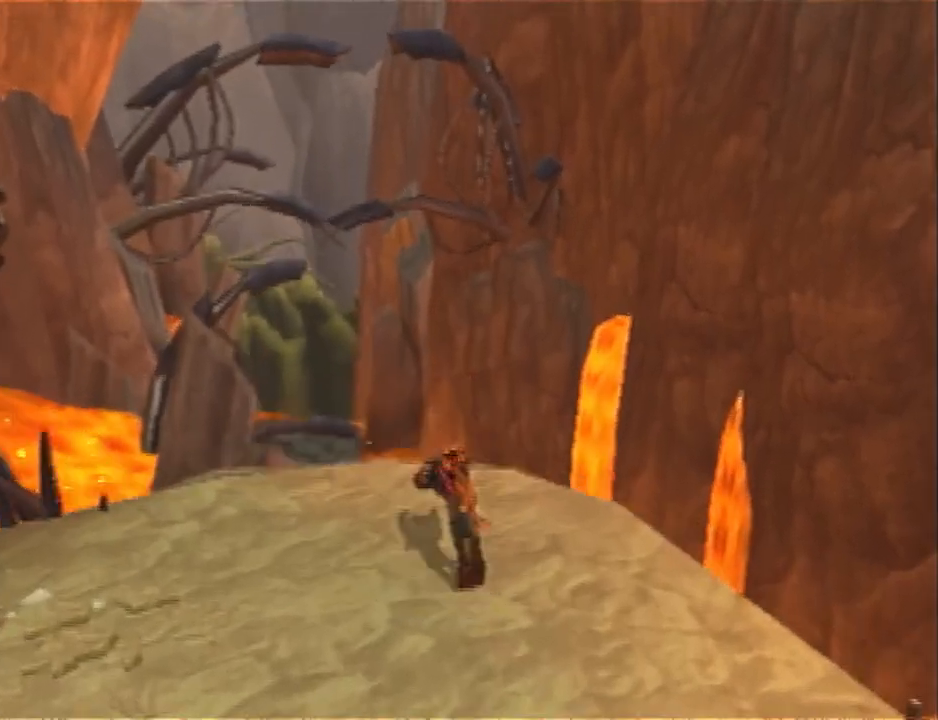
{"buttons": ["CROSS"], "left_stick": "up-right", "right_stick": "center", "events": [[50, "CROSS", "down"], [50, "L1", "up"], [167, "CROSS", "up"], [233, "CROSS", "down"], [300, "left_stick", "up-right"], [333, "CROSS", "up"], [417, "CROSS", "down"]]}
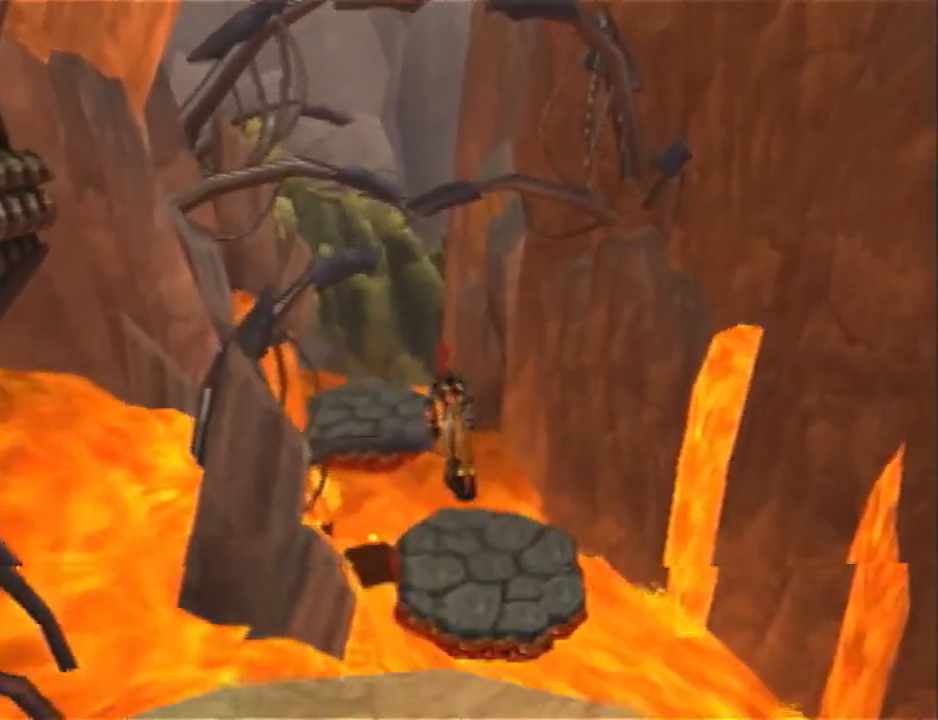
{"buttons": [], "left_stick": "up-right", "right_stick": "center", "events": [[17, "CROSS", "up"]]}
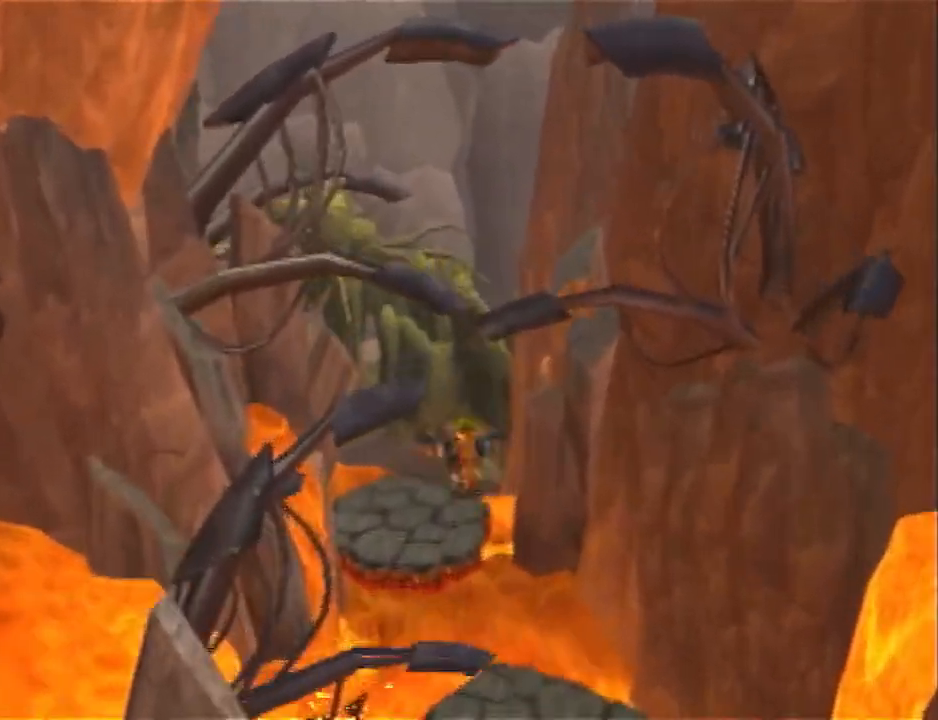
{"buttons": ["SQUARE"], "left_stick": "up", "right_stick": "center", "events": [[217, "left_stick", "up"], [300, "SQUARE", "down"]]}
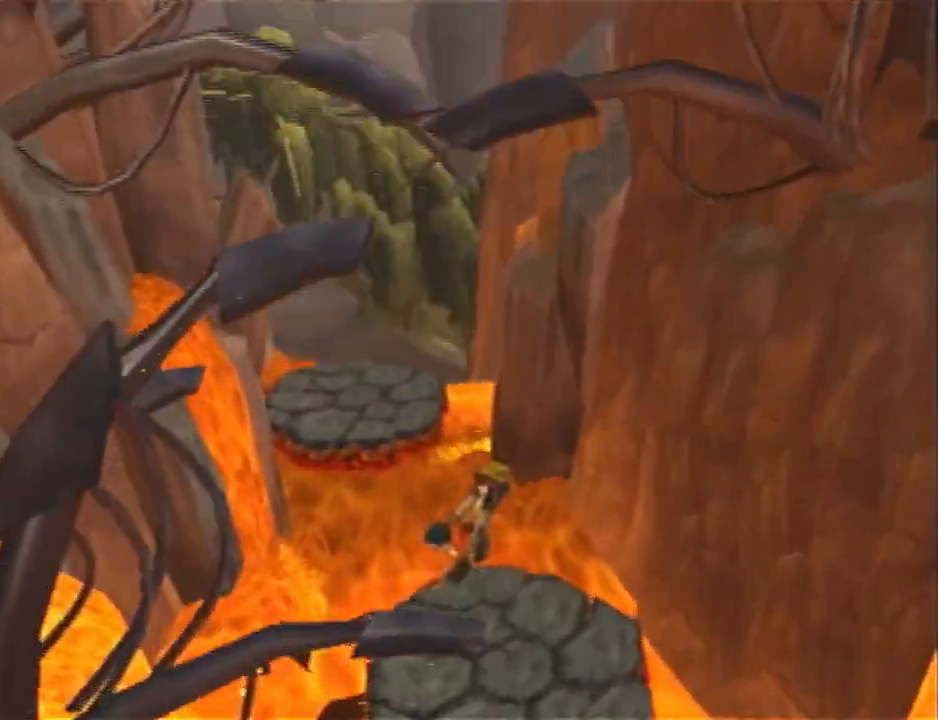
{"buttons": [], "left_stick": "up-left", "right_stick": "center", "events": [[50, "SQUARE", "up"], [233, "left_stick", "center"], [267, "right_stick", "right"], [400, "right_stick", "center"], [433, "left_stick", "up-left"]]}
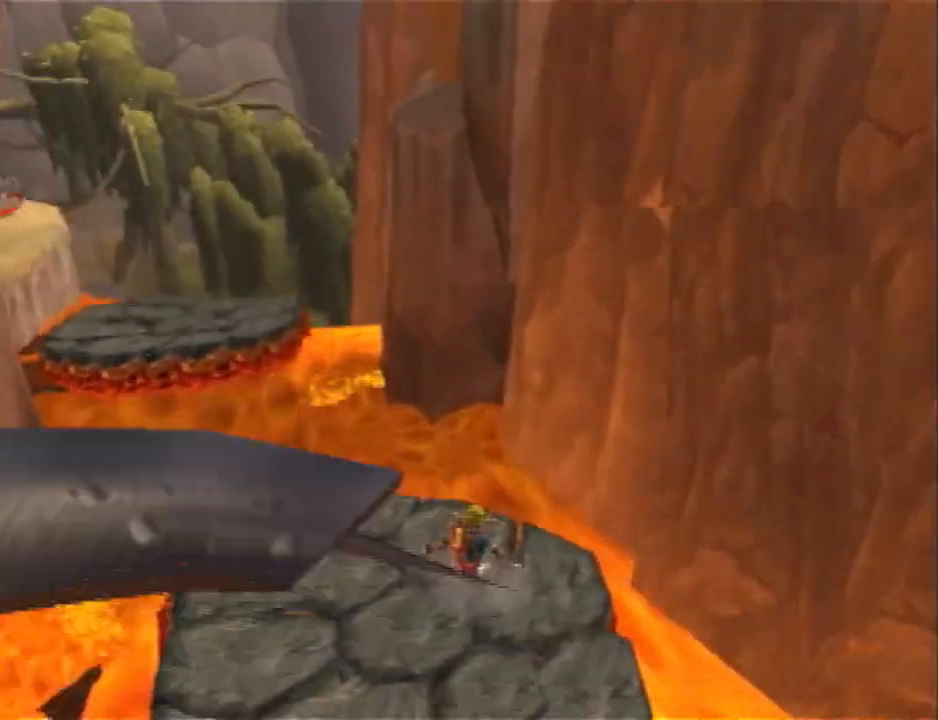
{"buttons": [], "left_stick": "down", "right_stick": "center", "events": [[117, "left_stick", "center"], [117, "right_stick", "right"], [250, "left_stick", "down"], [317, "right_stick", "center"]]}
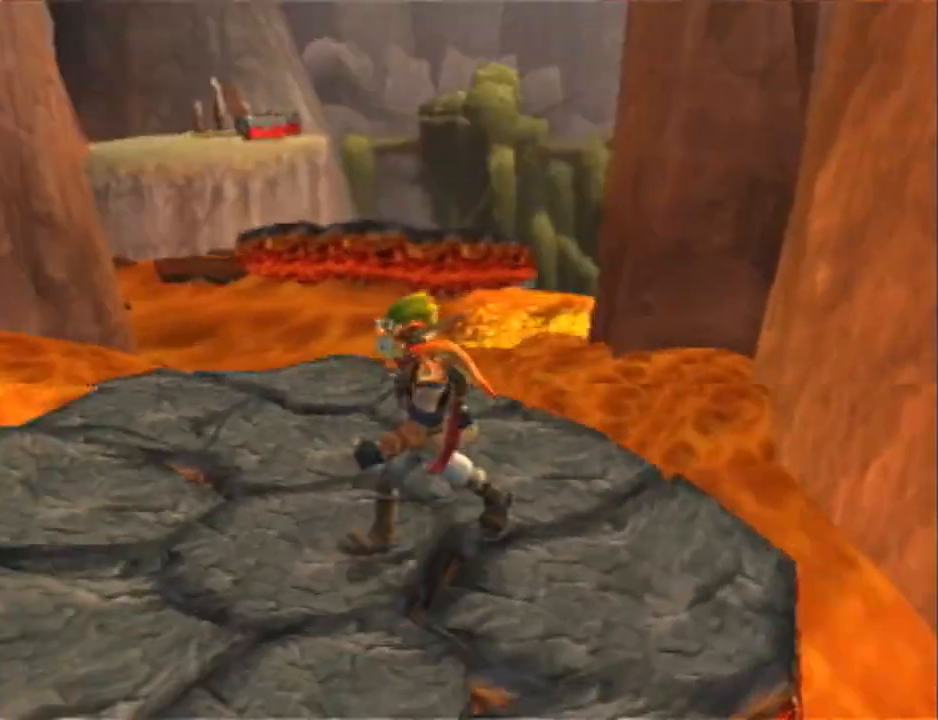
{"buttons": [], "left_stick": "center", "right_stick": "center", "events": [[150, "left_stick", "up"], [283, "left_stick", "center"], [400, "left_stick", "up"], [500, "left_stick", "center"]]}
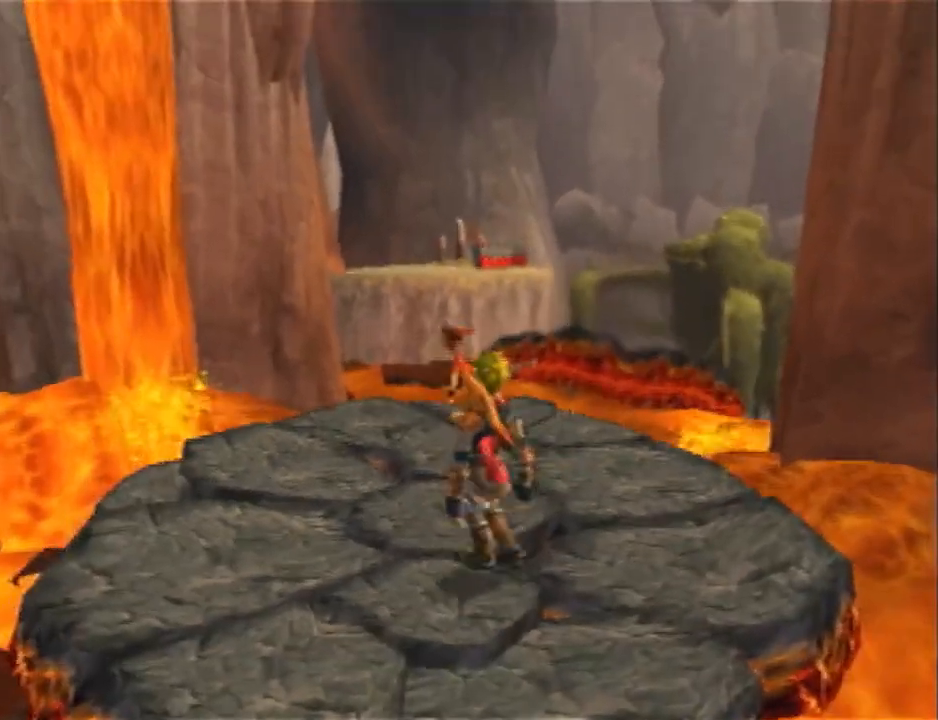
{"buttons": ["CROSS", "L1"], "left_stick": "up", "right_stick": "center", "events": [[183, "left_stick", "up"], [433, "L1", "down"], [500, "CROSS", "down"]]}
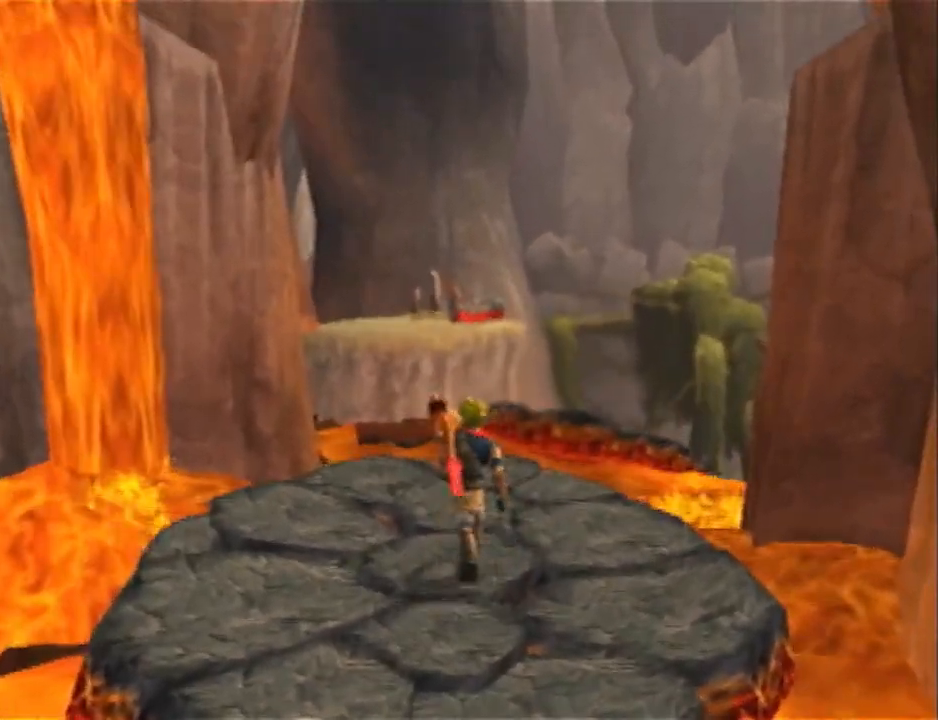
{"buttons": ["CROSS"], "left_stick": "up", "right_stick": "center", "events": [[100, "L1", "up"], [133, "CROSS", "up"], [200, "CROSS", "down"], [283, "CROSS", "up"], [350, "CROSS", "down"], [450, "CROSS", "up"], [467, "CROSS", "down"]]}
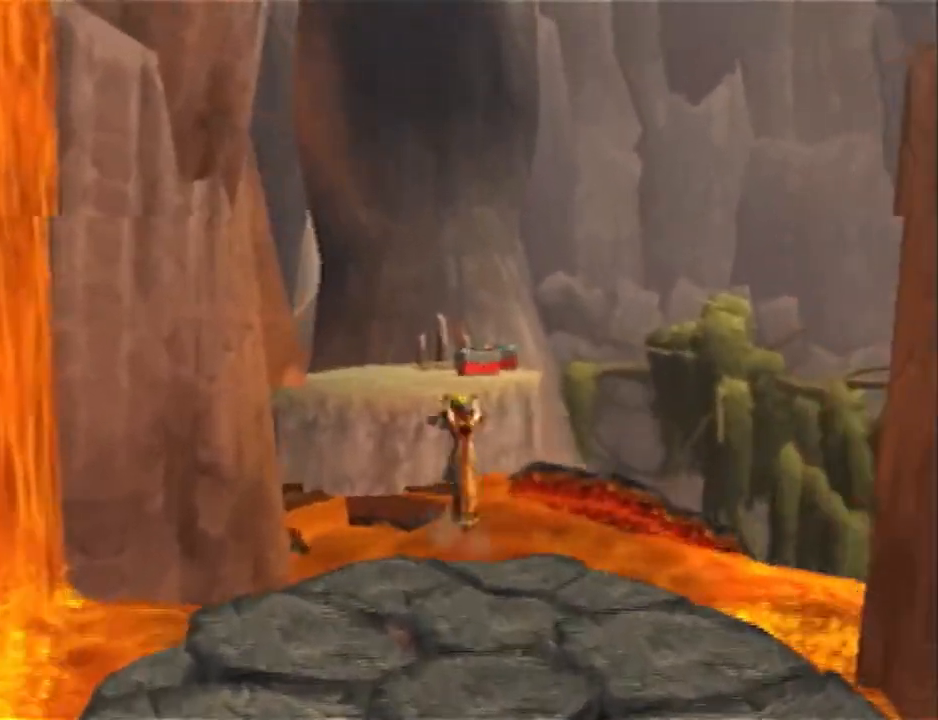
{"buttons": [], "left_stick": "up-left", "right_stick": "right", "events": [[100, "CROSS", "up"], [250, "right_stick", "right"], [283, "left_stick", "up-left"]]}
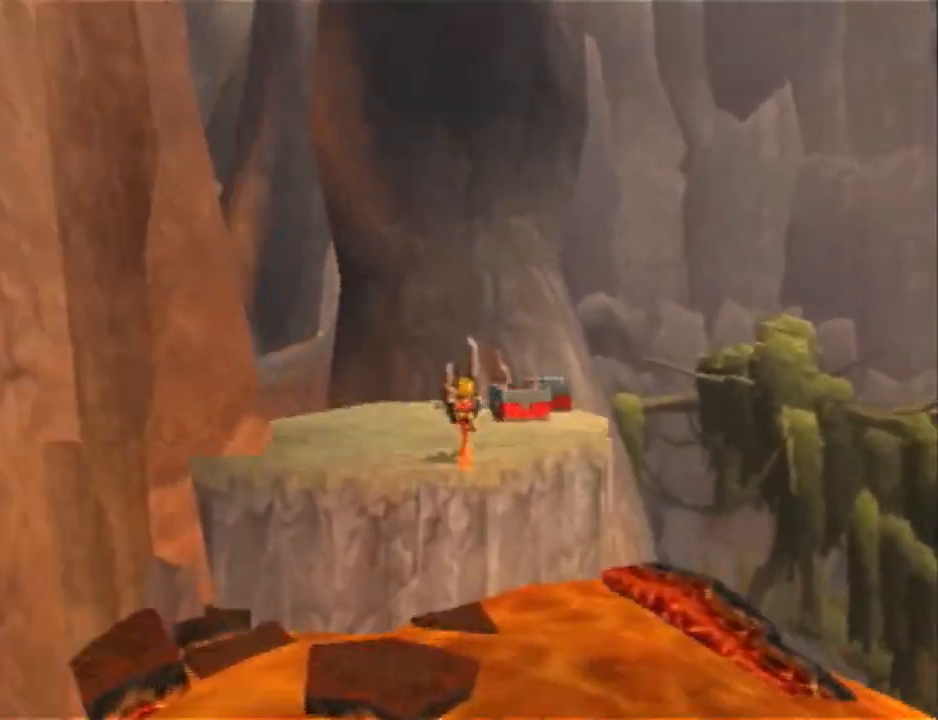
{"buttons": [], "left_stick": "up-left", "right_stick": "center", "events": [[33, "SQUARE", "down"], [450, "SQUARE", "up"], [483, "right_stick", "center"]]}
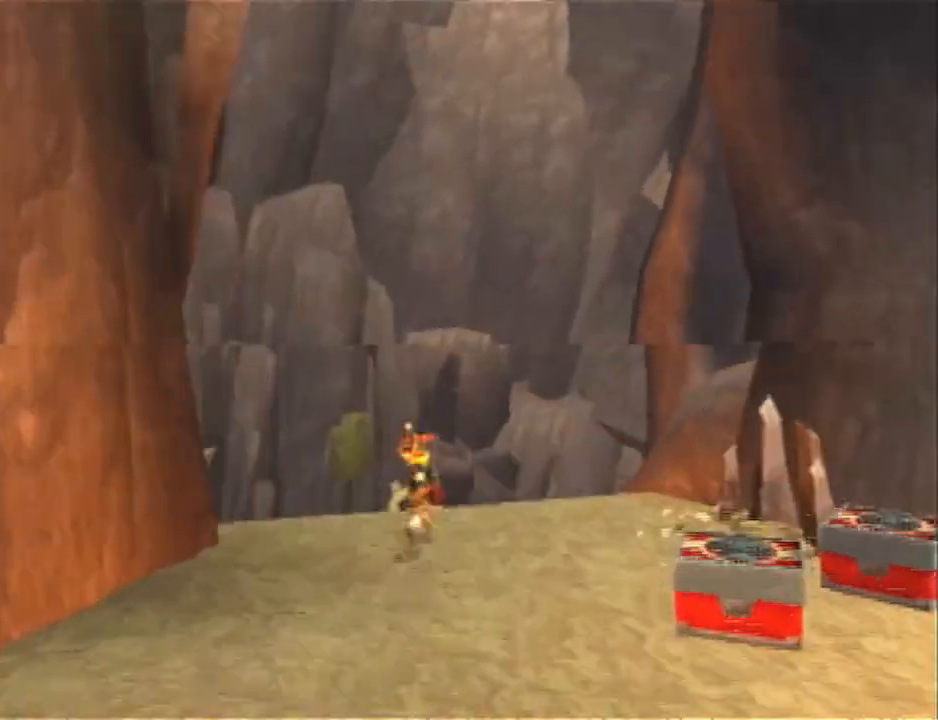
{"buttons": ["CROSS"], "left_stick": "up", "right_stick": "center", "events": [[17, "L1", "down"], [100, "L1", "up"], [383, "CROSS", "down"], [450, "left_stick", "up"]]}